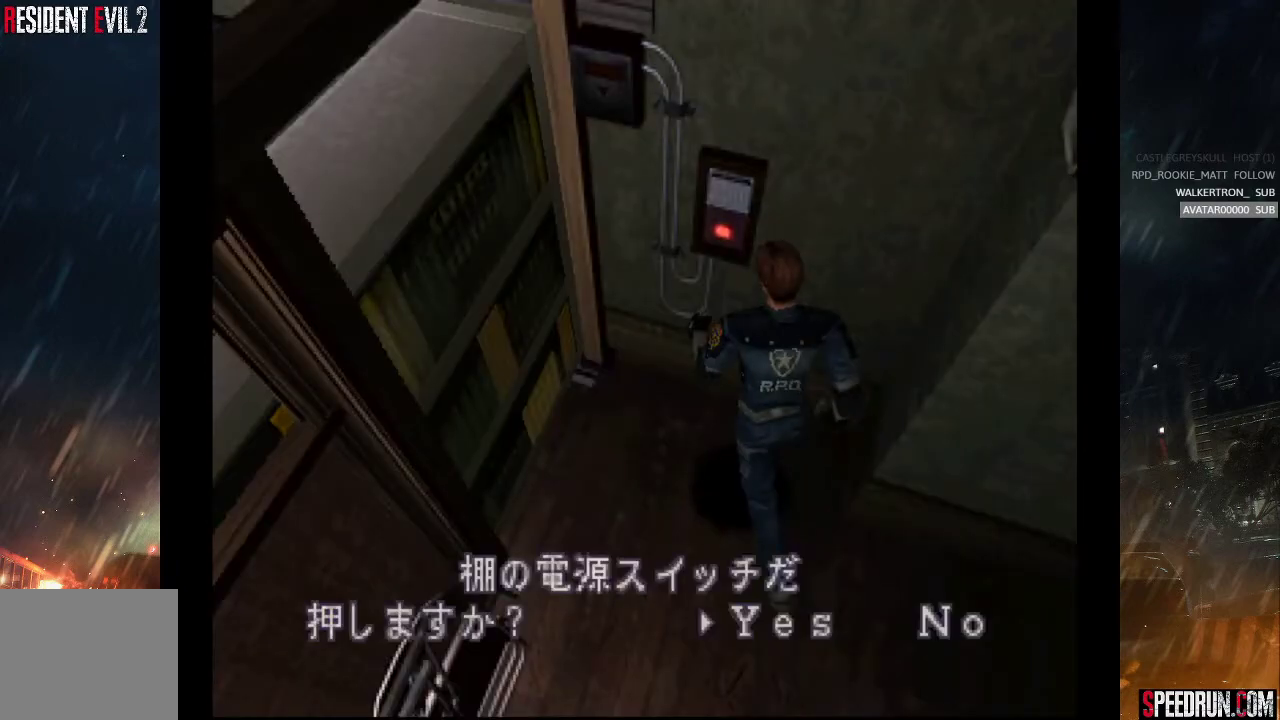
Gameplay with a controller (PlayStation layout); each line is a JSON object with the inputs held at the frame after it. "events" lists button and stick changes between this image and that frame as [ms after this image, input, new state], when the widget could be followed in between. Not read: L1 L3 R1 R3 left_stick.
{"buttons": ["SQUARE", "DPAD_UP", "DPAD_LEFT"], "right_stick": "center", "events": [[33, "DPAD_UP", "up"], [67, "CROSS", "down"], [133, "CROSS", "up"], [317, "CROSS", "down"], [450, "CROSS", "up"], [450, "DPAD_UP", "down"], [467, "SQUARE", "down"], [500, "DPAD_LEFT", "down"]]}
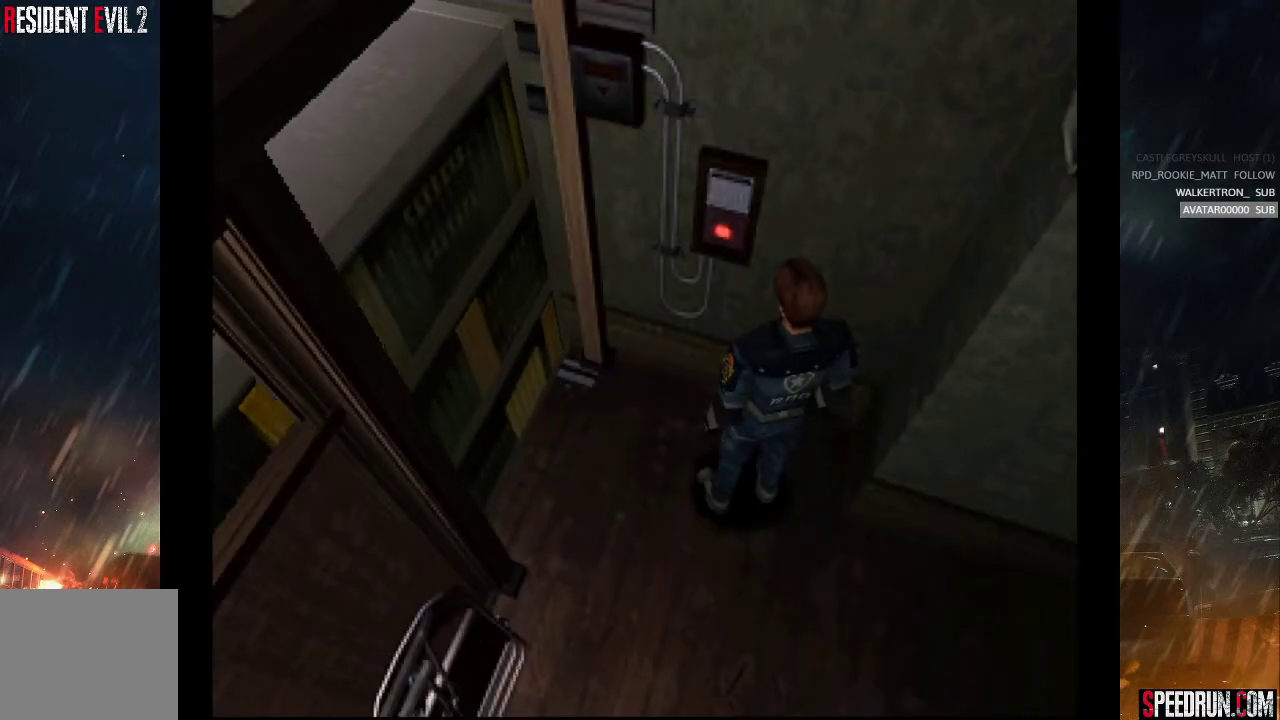
{"buttons": ["SQUARE", "DPAD_UP", "DPAD_LEFT"], "right_stick": "center", "events": []}
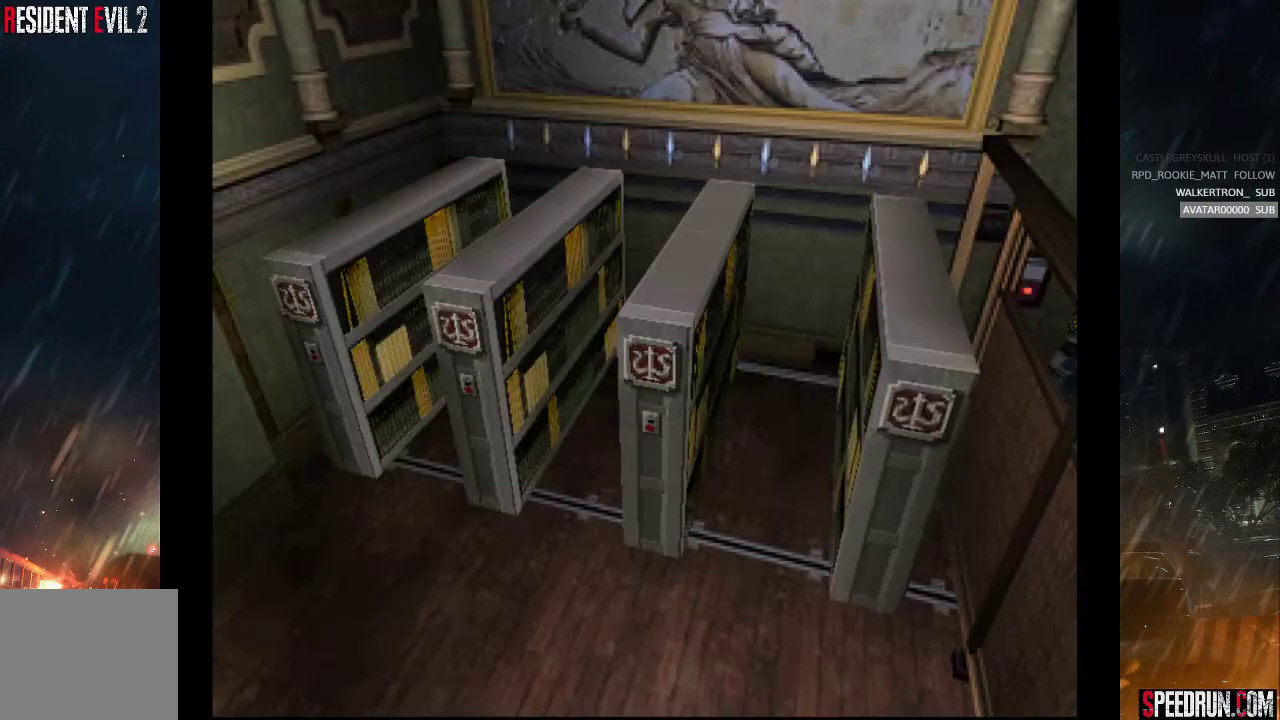
{"buttons": ["SQUARE", "DPAD_UP", "DPAD_LEFT"], "right_stick": "center", "events": []}
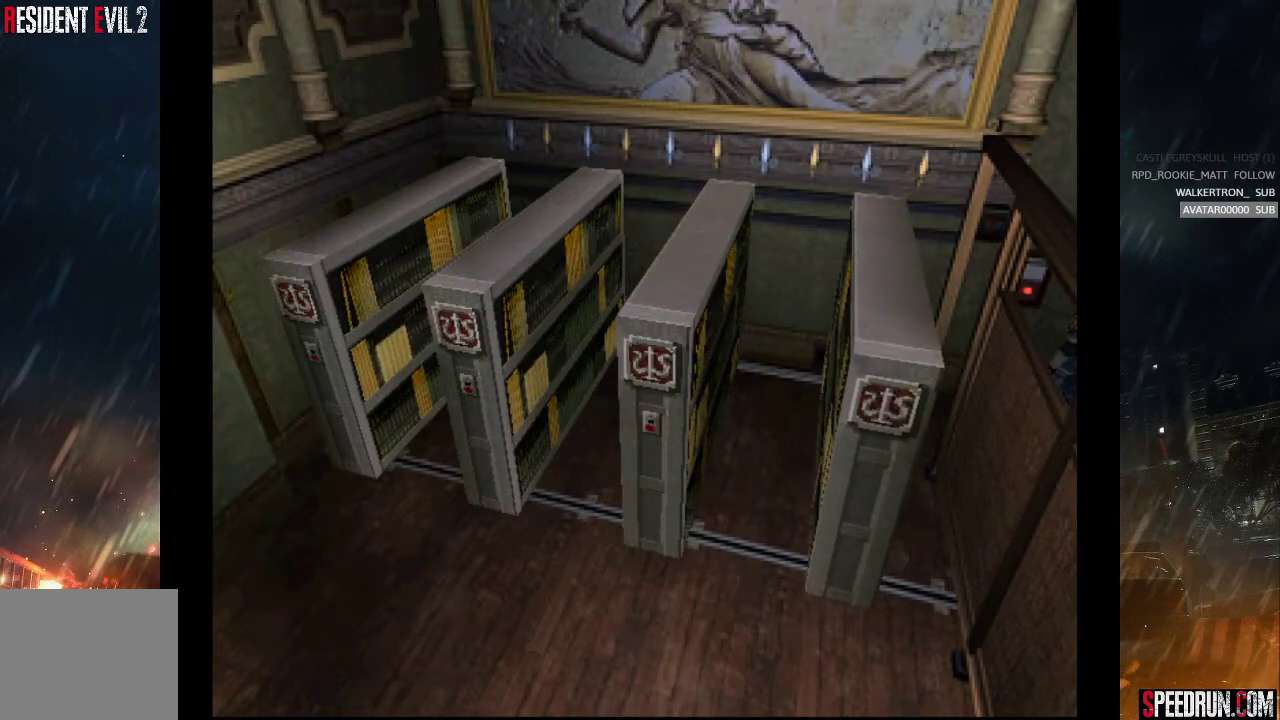
{"buttons": ["SQUARE", "DPAD_UP", "DPAD_LEFT"], "right_stick": "center", "events": []}
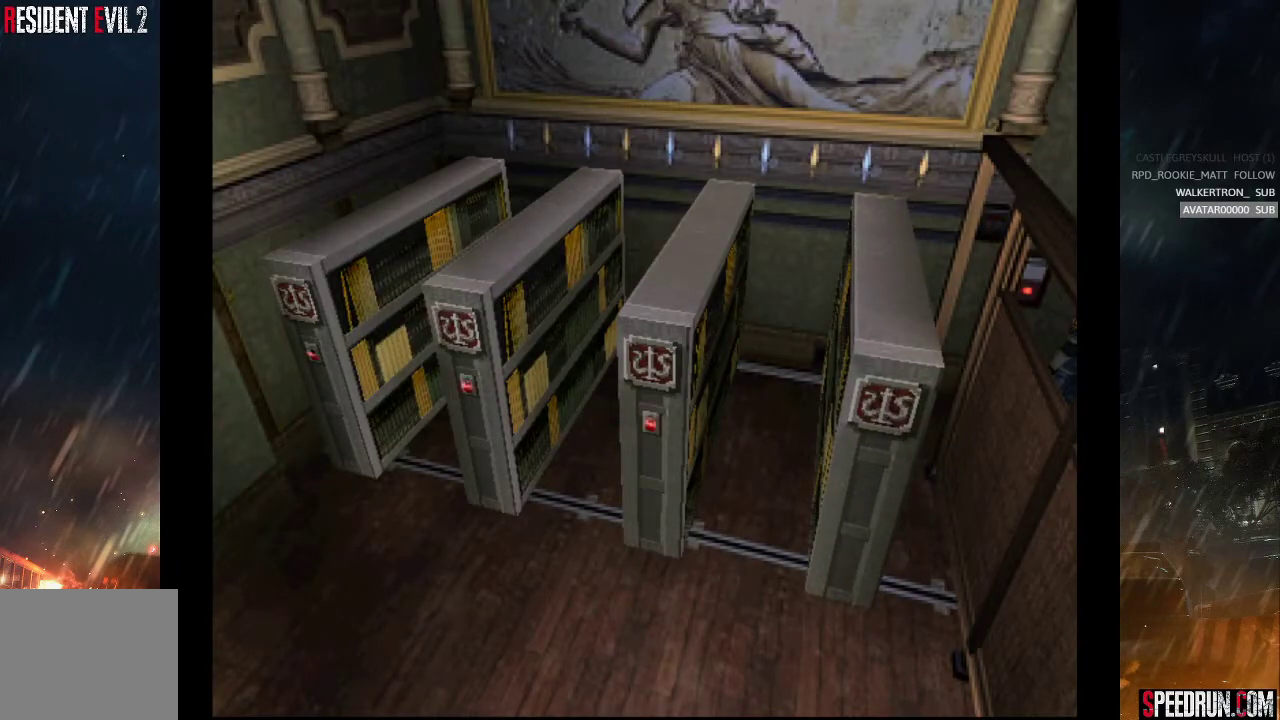
{"buttons": ["SQUARE", "DPAD_UP", "DPAD_LEFT"], "right_stick": "center", "events": []}
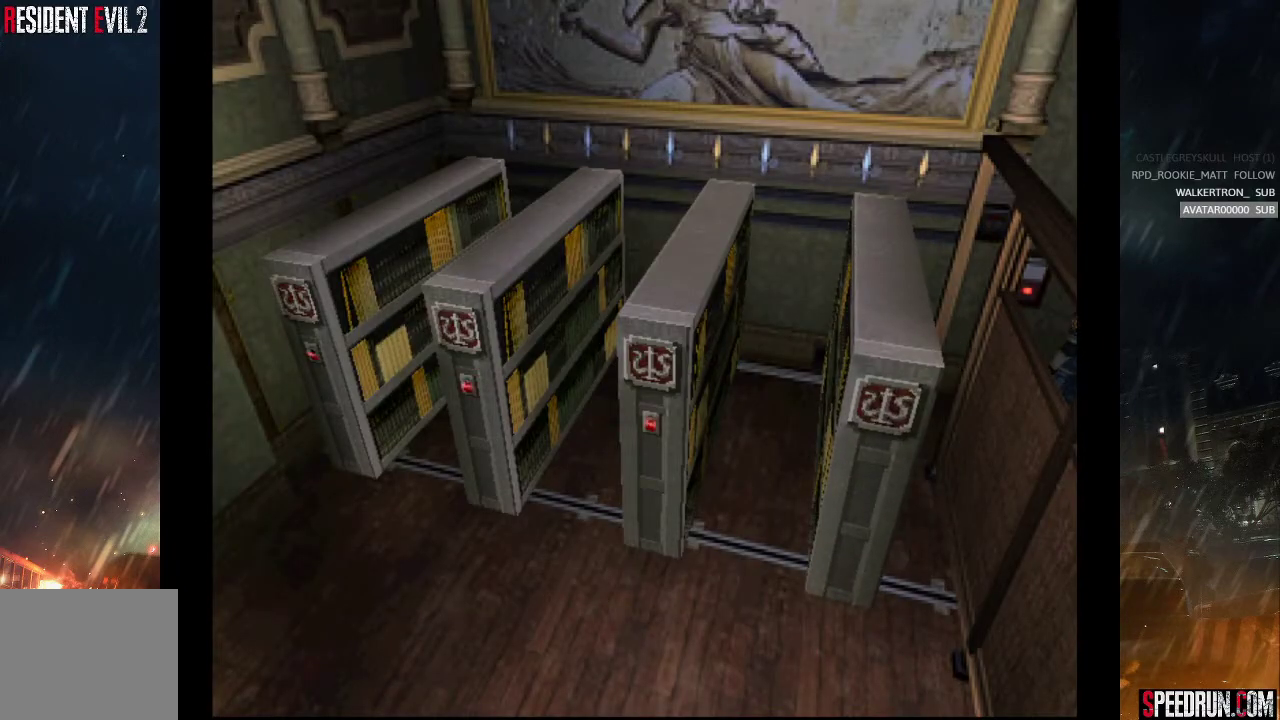
{"buttons": ["SQUARE", "DPAD_UP", "DPAD_LEFT"], "right_stick": "center", "events": []}
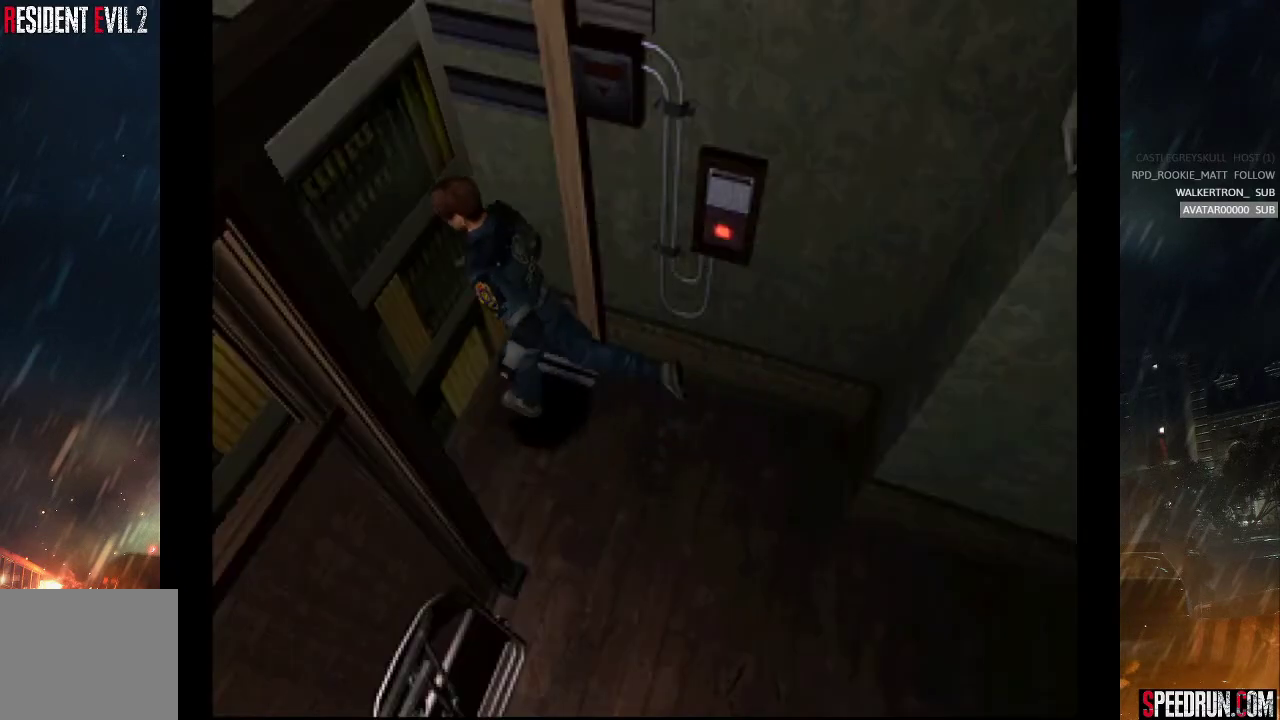
{"buttons": ["SQUARE", "DPAD_UP", "DPAD_LEFT"], "right_stick": "center", "events": []}
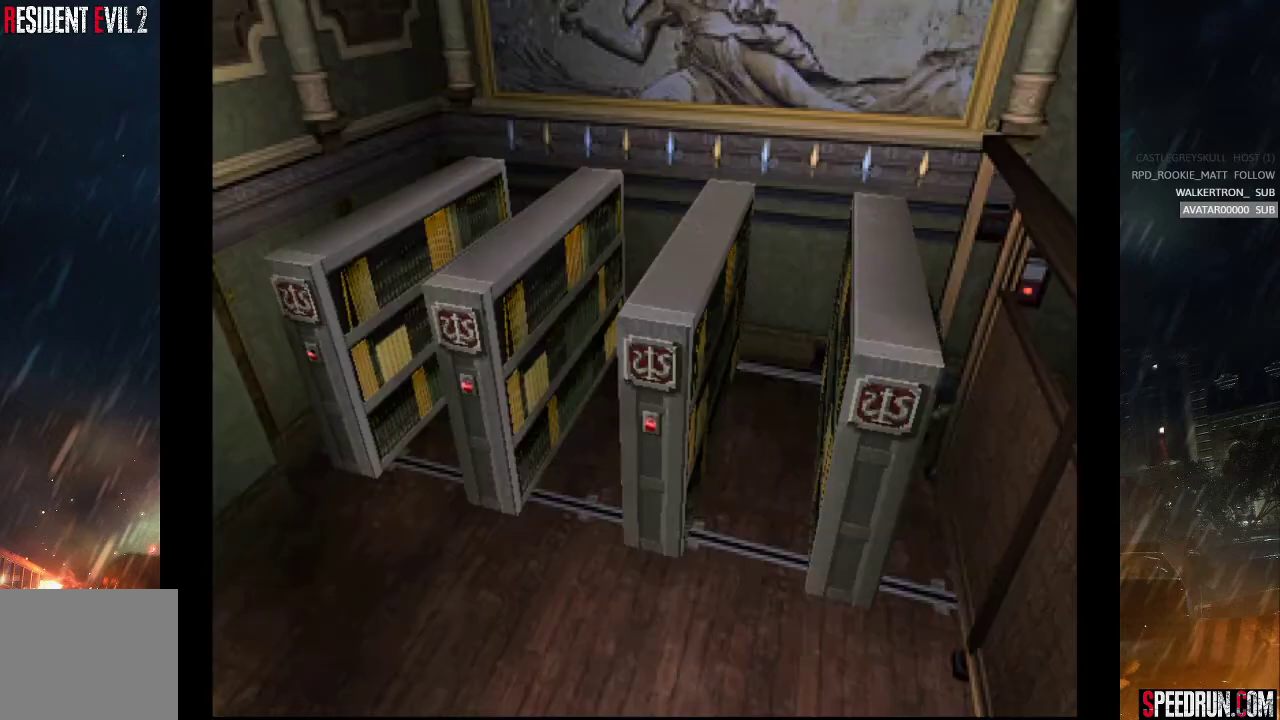
{"buttons": ["SQUARE", "DPAD_UP"], "right_stick": "center", "events": [[300, "DPAD_LEFT", "up"]]}
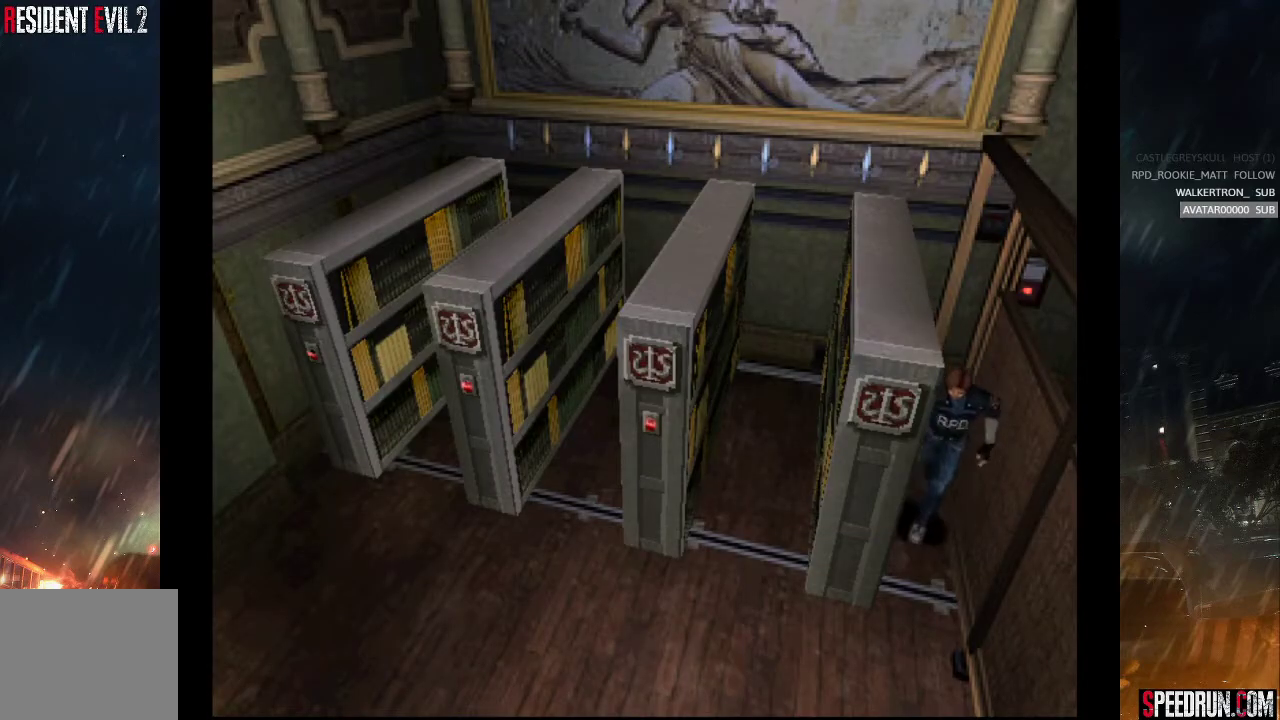
{"buttons": ["SQUARE", "DPAD_UP"], "right_stick": "center", "events": [[83, "DPAD_RIGHT", "down"], [483, "DPAD_RIGHT", "up"]]}
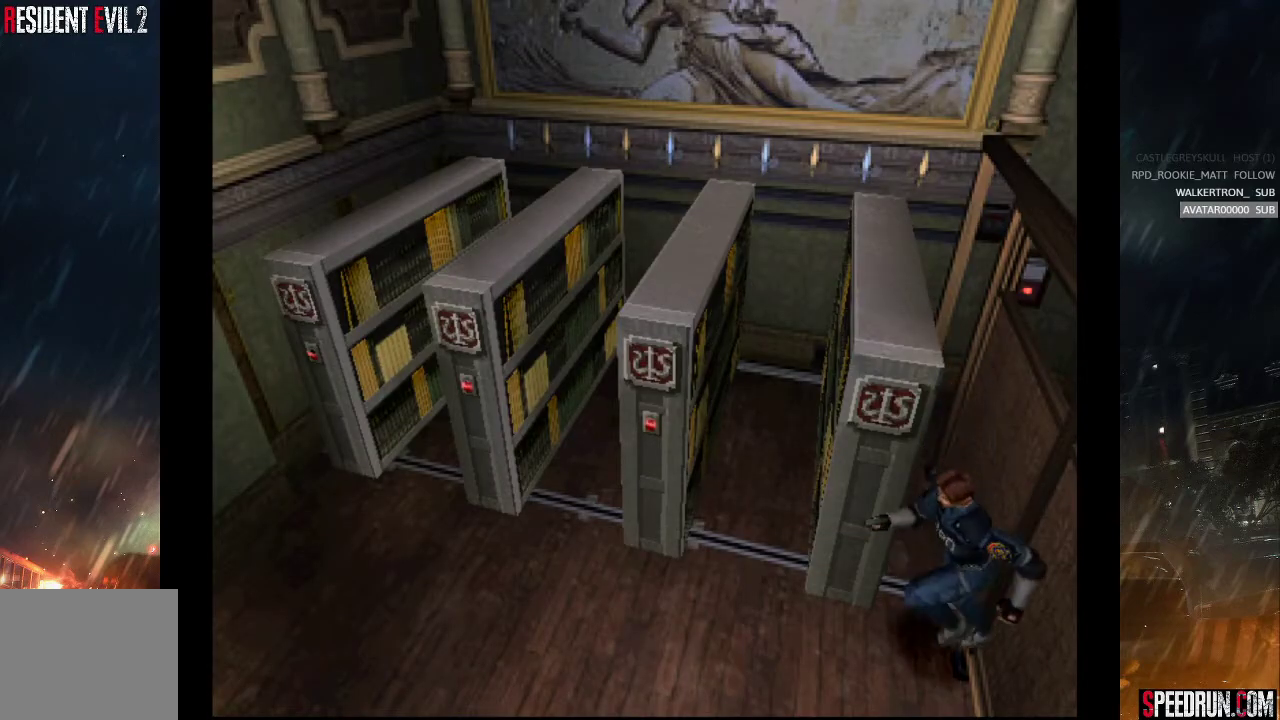
{"buttons": ["SQUARE", "DPAD_UP"], "right_stick": "center", "events": []}
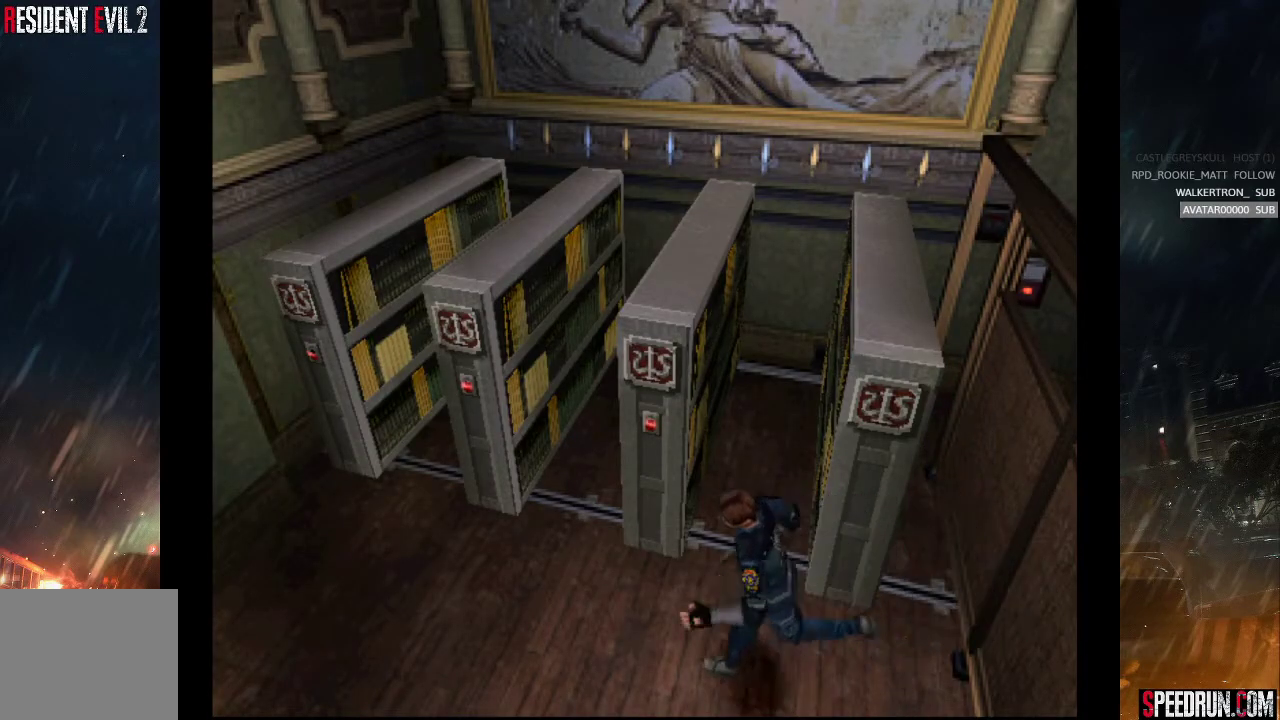
{"buttons": ["SQUARE", "DPAD_UP"], "right_stick": "center", "events": [[100, "DPAD_RIGHT", "down"], [183, "DPAD_RIGHT", "up"]]}
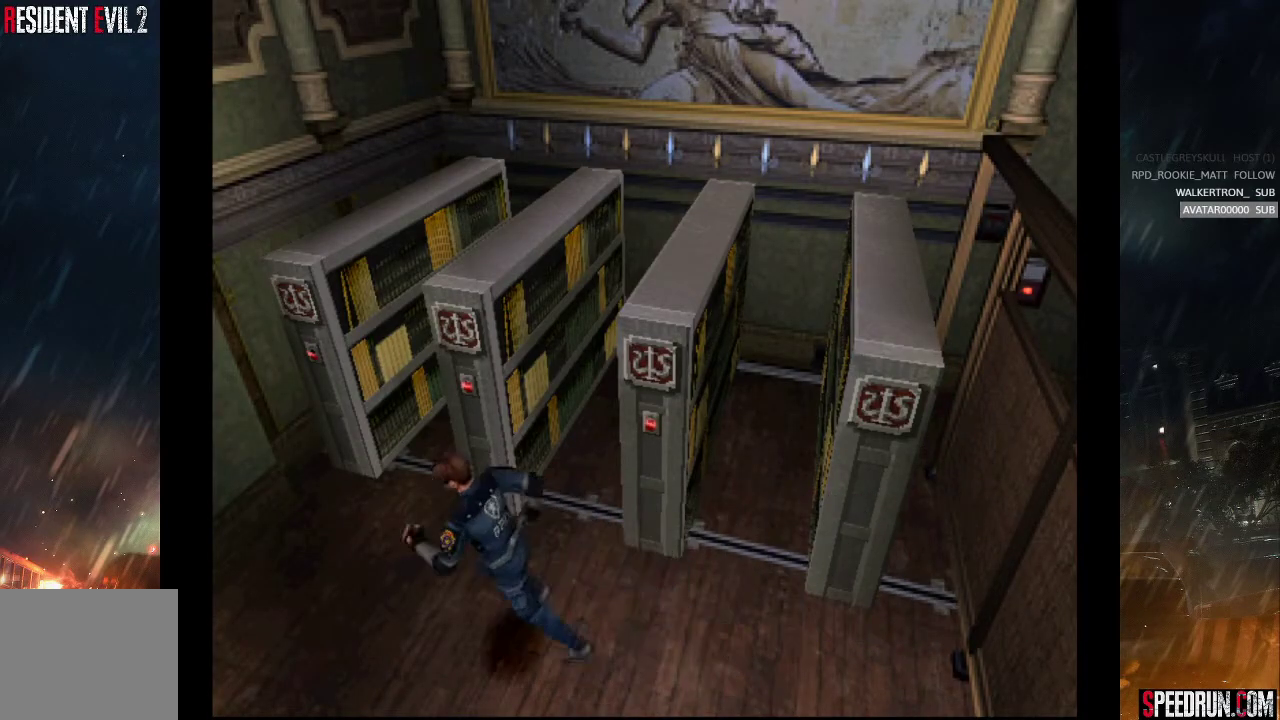
{"buttons": ["SQUARE", "DPAD_UP"], "right_stick": "center", "events": [[367, "DPAD_RIGHT", "down"], [483, "DPAD_RIGHT", "up"]]}
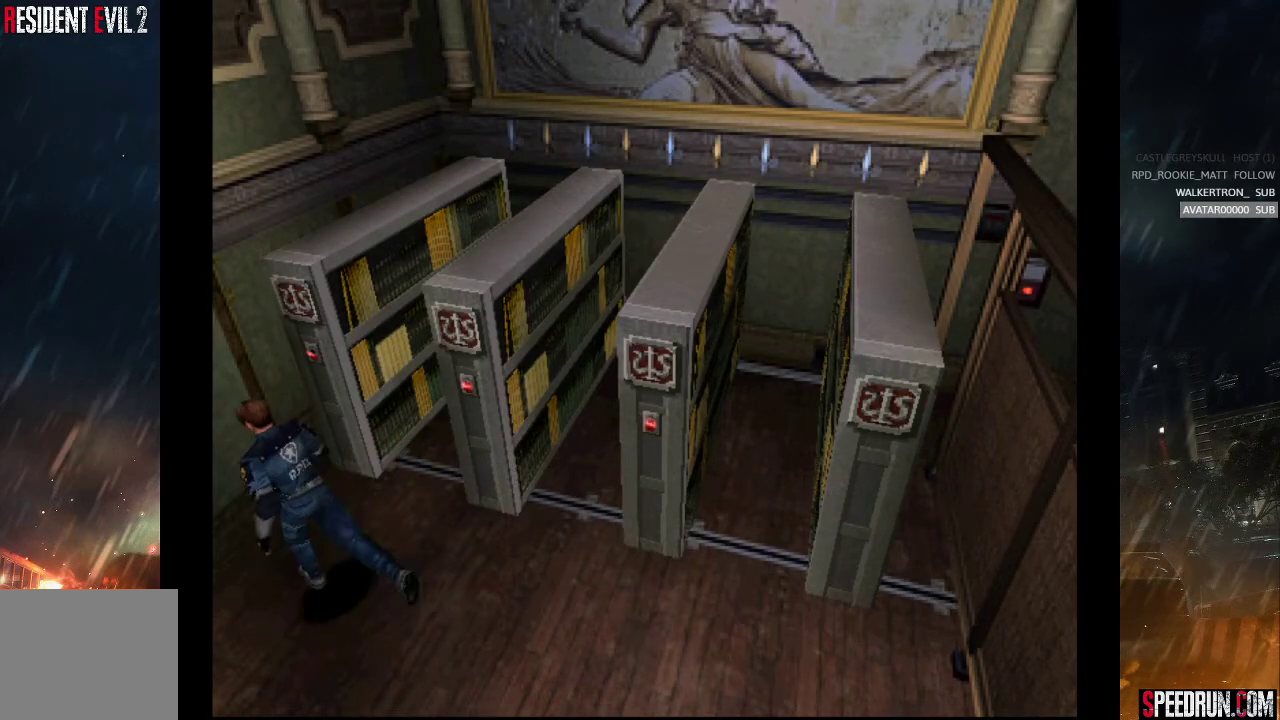
{"buttons": ["SQUARE", "DPAD_UP", "DPAD_RIGHT"], "right_stick": "center", "events": [[183, "DPAD_RIGHT", "down"]]}
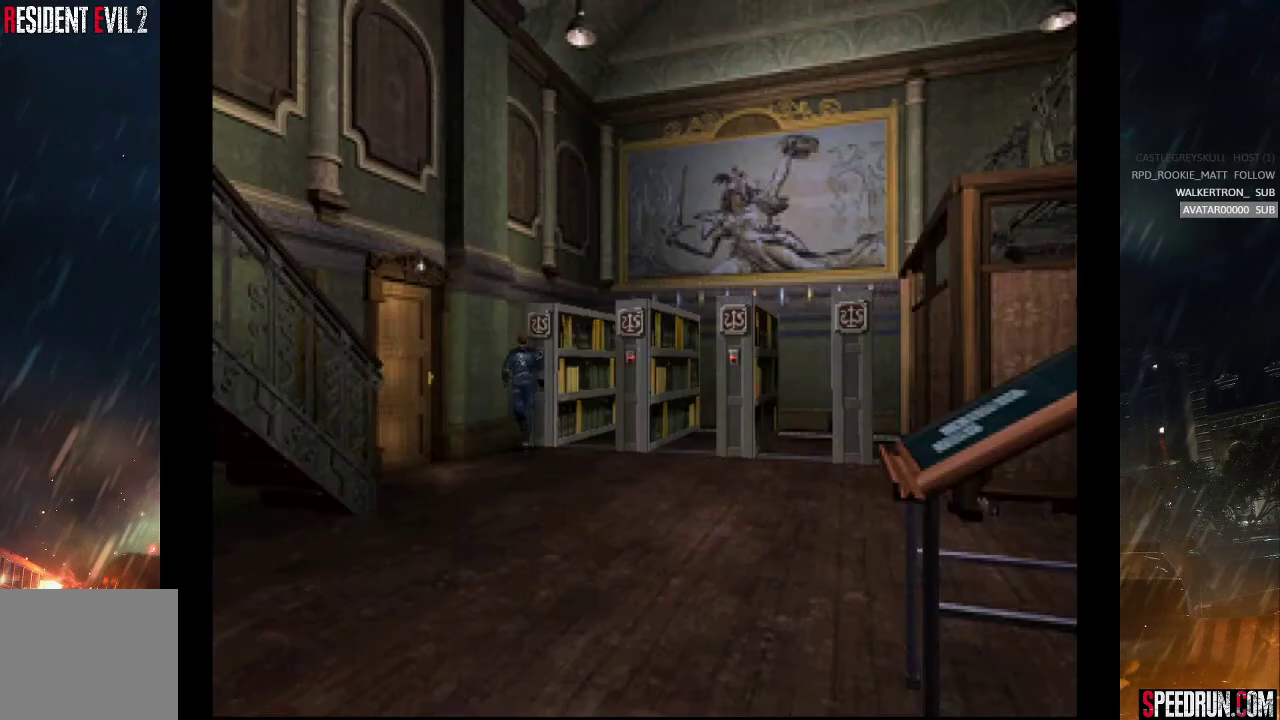
{"buttons": ["CROSS"], "right_stick": "center", "events": [[67, "CROSS", "down"], [200, "SQUARE", "up"], [250, "DPAD_RIGHT", "up"], [300, "DPAD_UP", "up"]]}
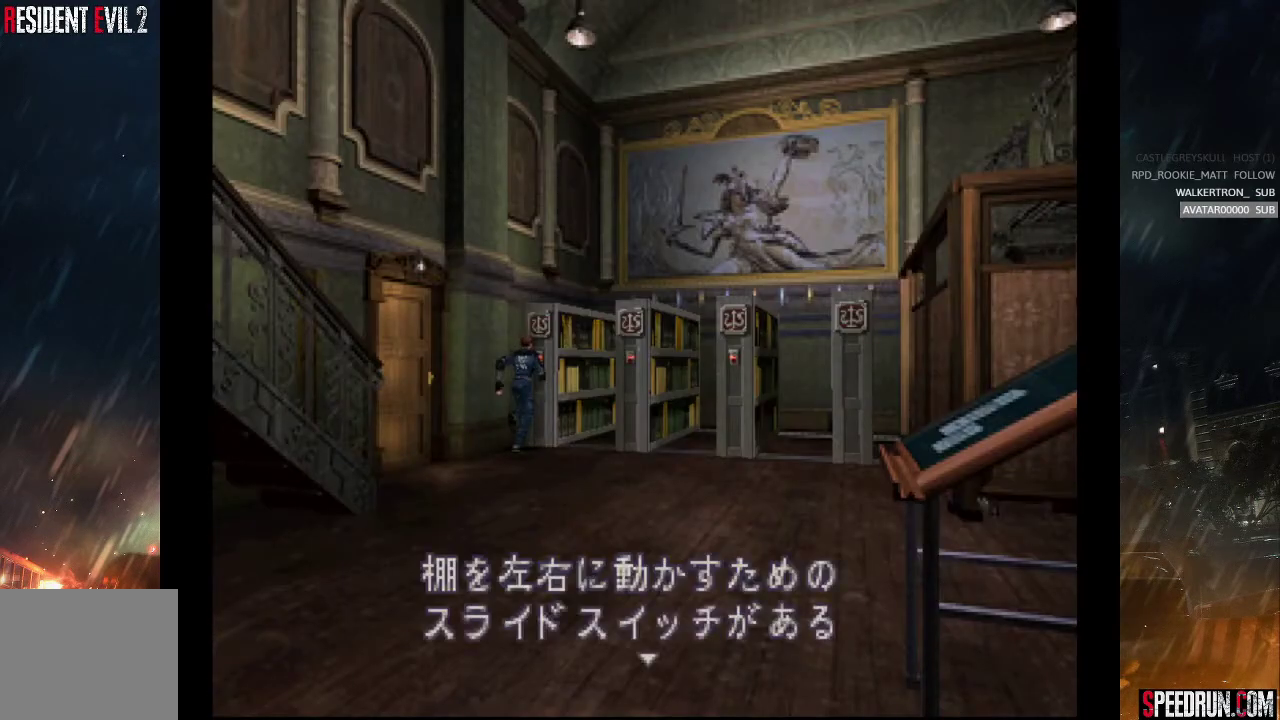
{"buttons": ["DPAD_RIGHT"], "right_stick": "center", "events": [[50, "CROSS", "up"], [133, "CROSS", "down"], [467, "DPAD_RIGHT", "down"], [500, "CROSS", "up"]]}
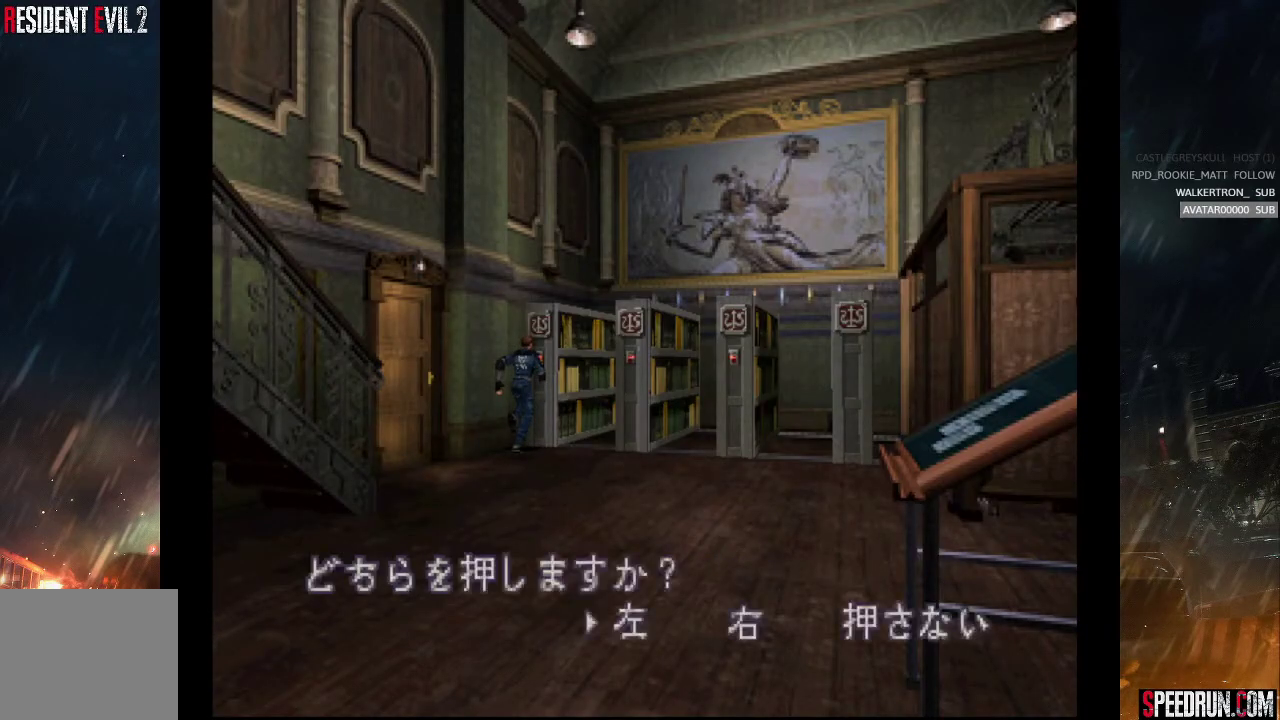
{"buttons": ["SQUARE", "DPAD_RIGHT"], "right_stick": "center", "events": [[50, "DPAD_RIGHT", "up"], [83, "CROSS", "down"], [200, "CROSS", "up"], [217, "DPAD_RIGHT", "down"], [217, "SQUARE", "down"]]}
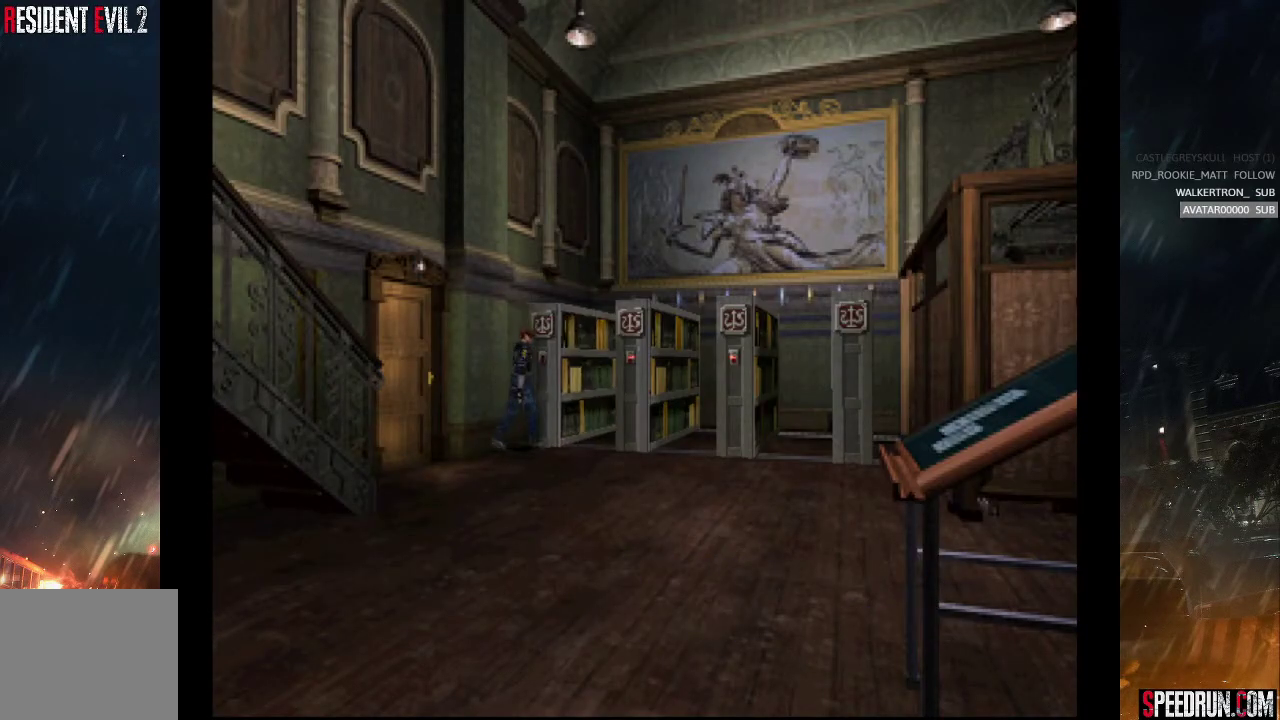
{"buttons": ["SQUARE", "DPAD_UP"], "right_stick": "center", "events": [[200, "DPAD_UP", "down"], [217, "DPAD_RIGHT", "up"]]}
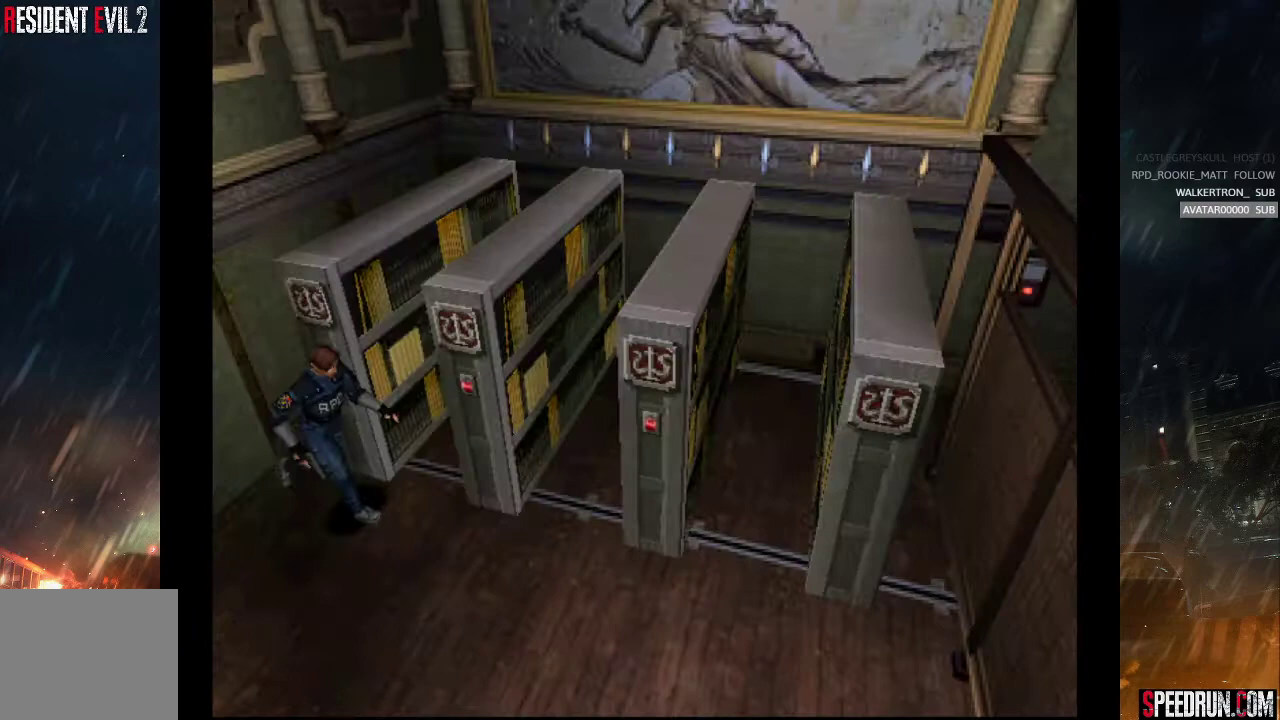
{"buttons": ["CROSS"], "right_stick": "center", "events": [[83, "DPAD_LEFT", "down"], [217, "CROSS", "down"], [450, "SQUARE", "up"], [467, "DPAD_UP", "up"], [483, "DPAD_LEFT", "up"]]}
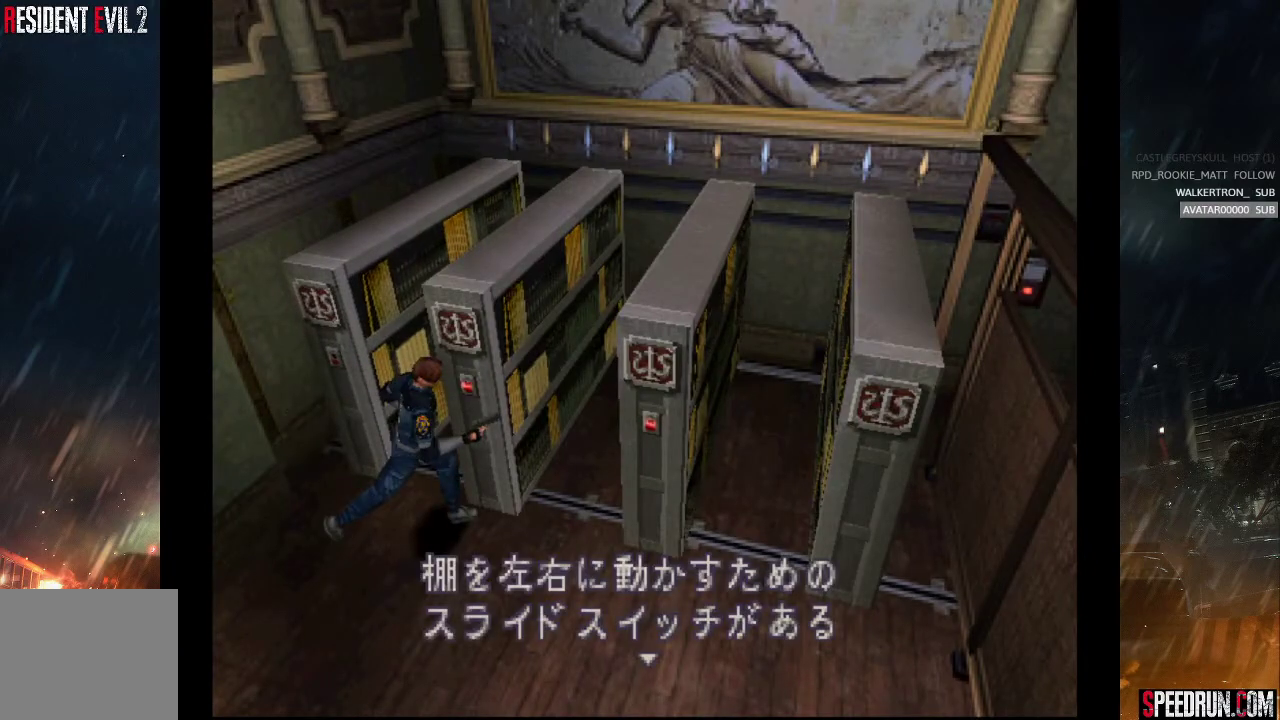
{"buttons": ["CROSS", "DPAD_RIGHT"], "right_stick": "center", "events": [[133, "CROSS", "up"], [200, "CROSS", "down"], [500, "DPAD_RIGHT", "down"]]}
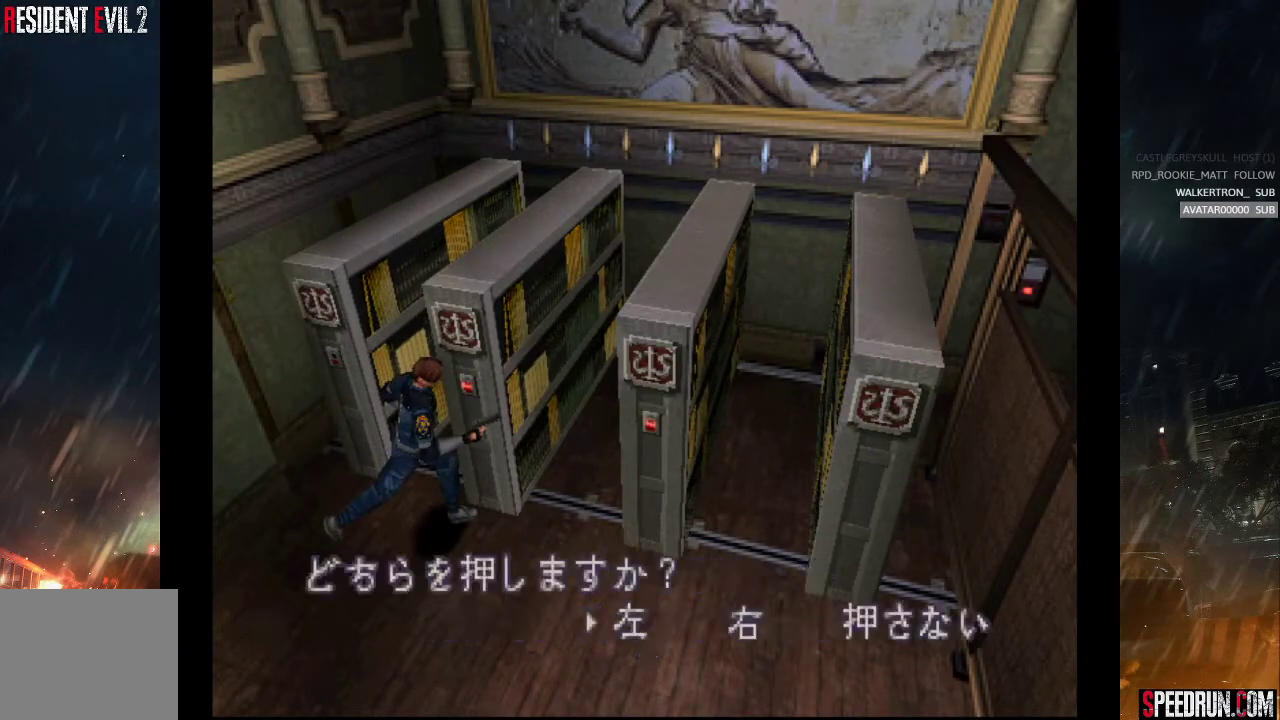
{"buttons": ["SQUARE", "DPAD_UP", "DPAD_RIGHT"], "right_stick": "center", "events": [[33, "CROSS", "up"], [117, "DPAD_RIGHT", "up"], [133, "CROSS", "down"], [233, "CROSS", "up"], [250, "SQUARE", "down"], [283, "DPAD_RIGHT", "down"], [500, "DPAD_UP", "down"]]}
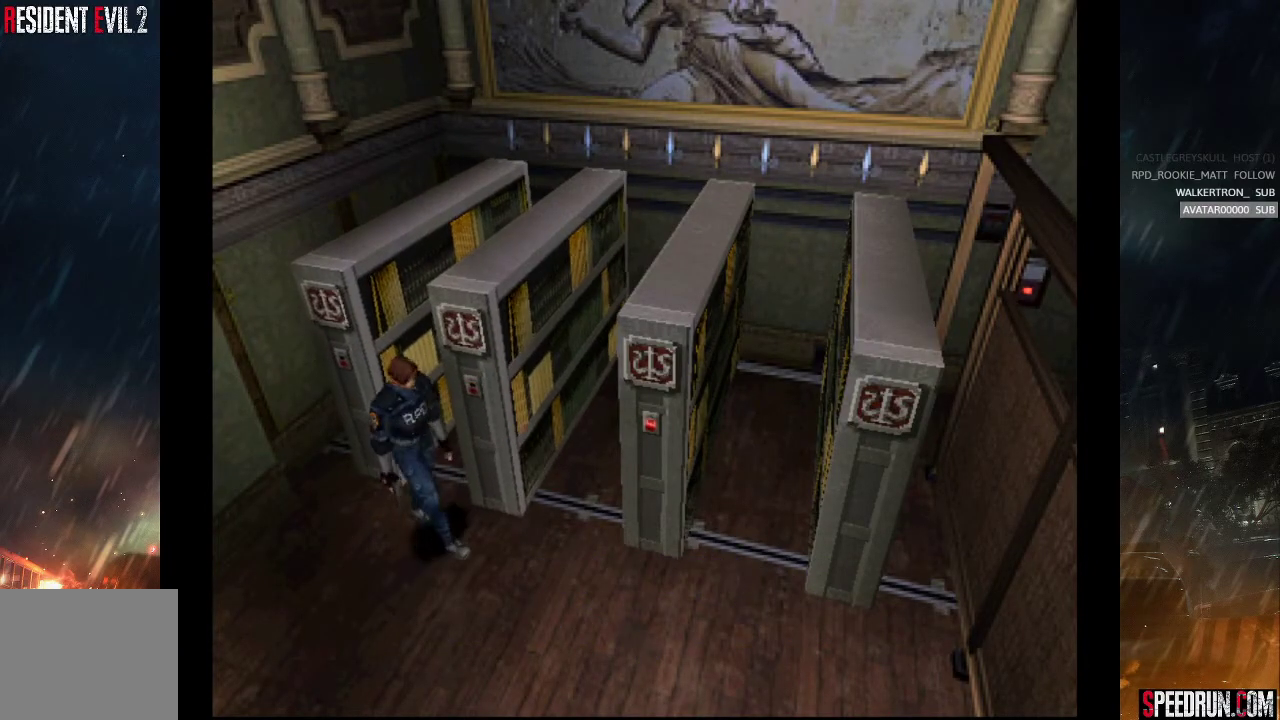
{"buttons": ["SQUARE", "DPAD_UP", "DPAD_LEFT"], "right_stick": "center", "events": [[50, "DPAD_RIGHT", "up"], [367, "DPAD_LEFT", "down"]]}
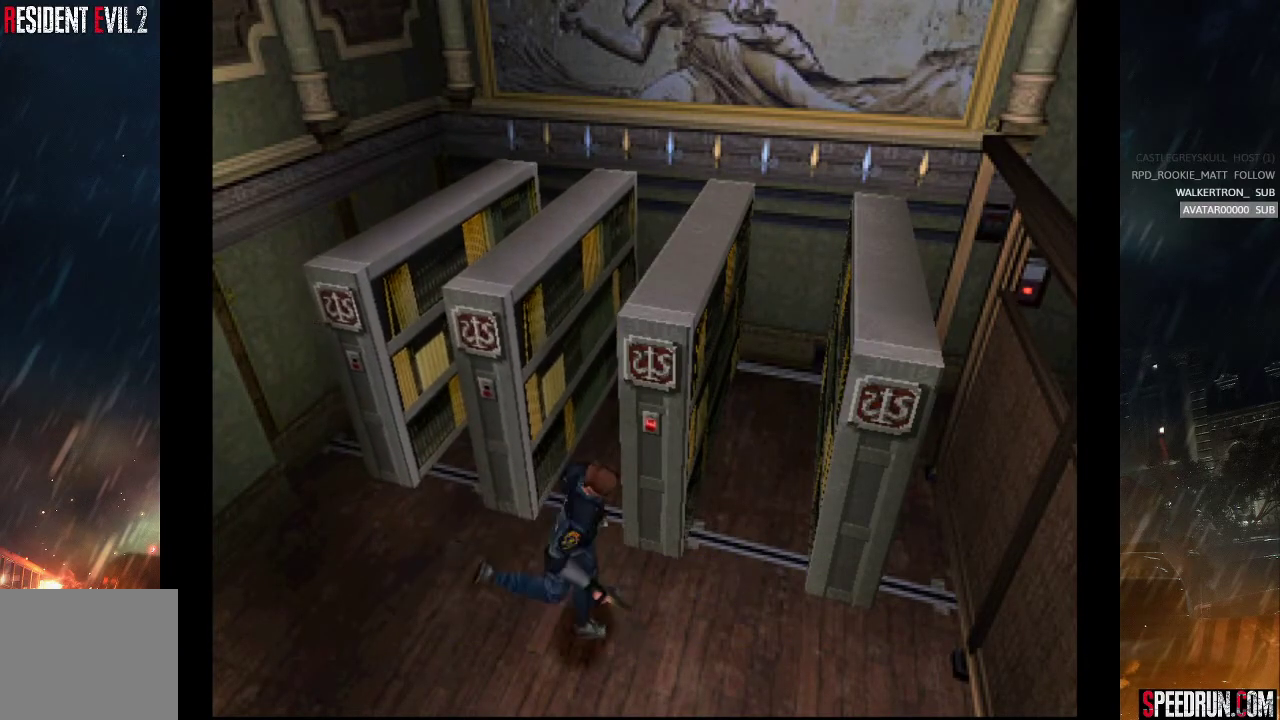
{"buttons": ["SQUARE", "DPAD_UP", "DPAD_LEFT"], "right_stick": "center", "events": [[17, "DPAD_LEFT", "up"], [333, "DPAD_LEFT", "down"]]}
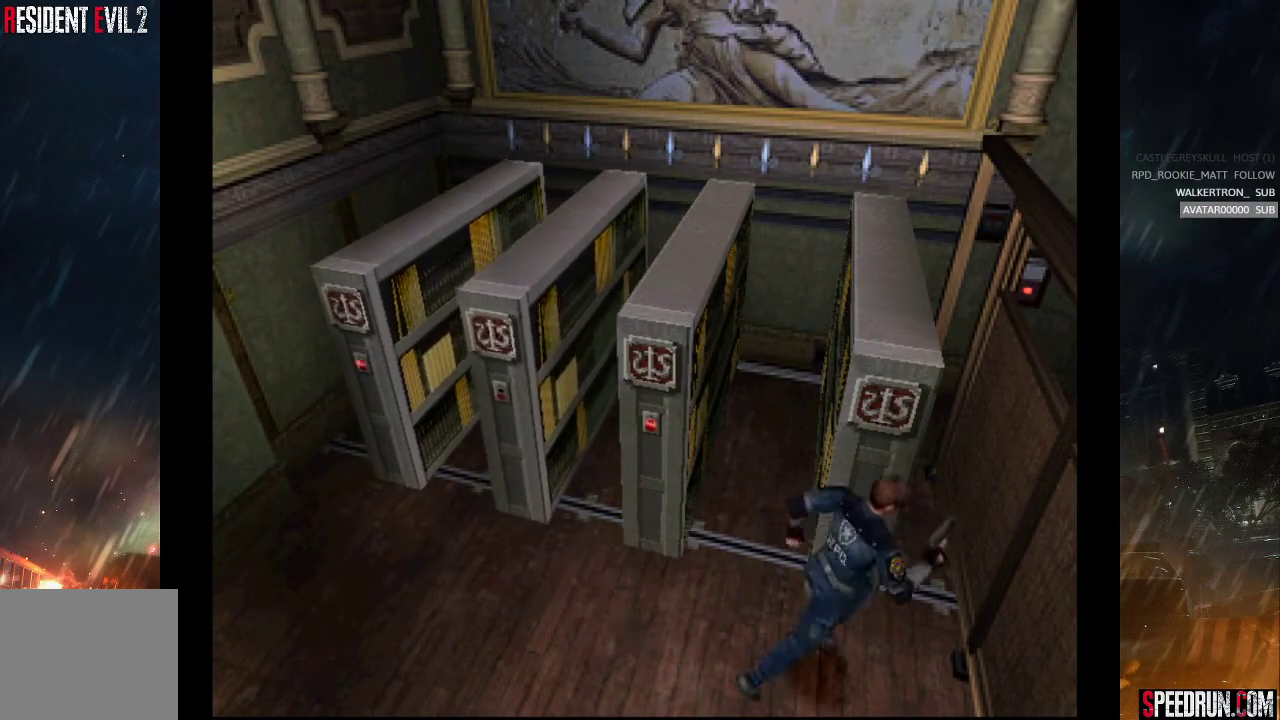
{"buttons": ["SQUARE", "DPAD_UP"], "right_stick": "center", "events": [[333, "DPAD_LEFT", "up"]]}
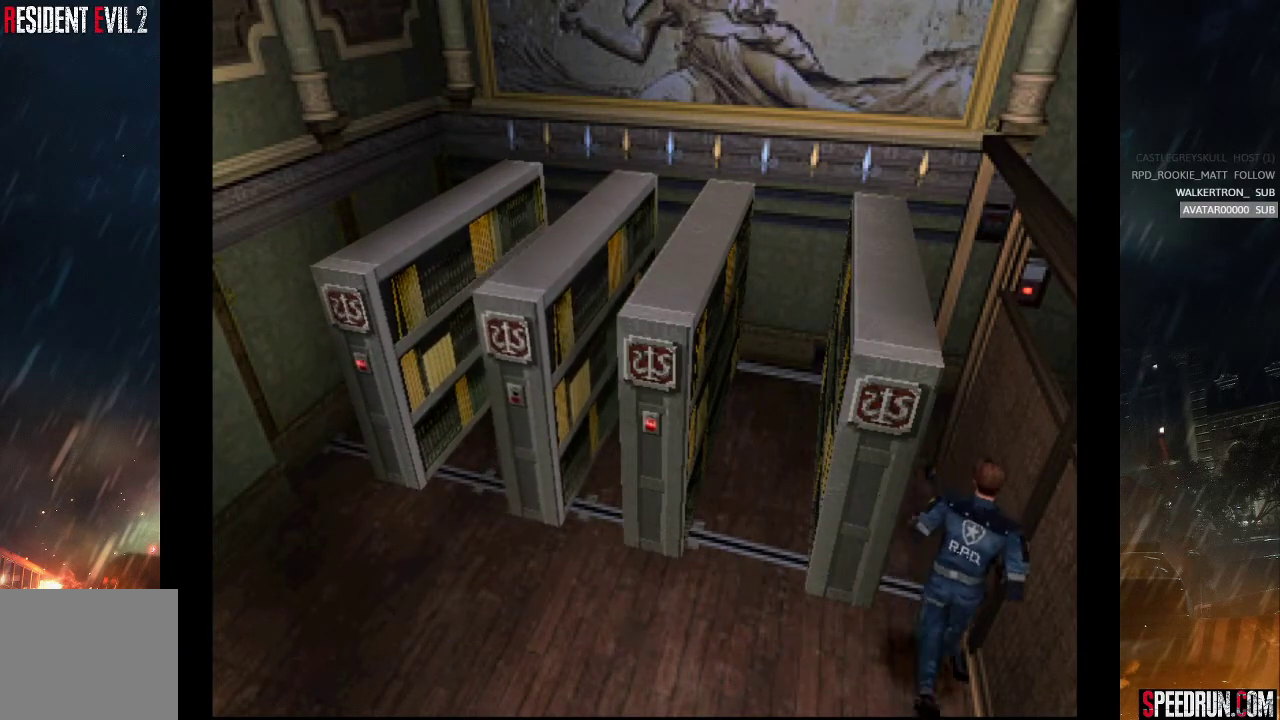
{"buttons": ["SQUARE", "DPAD_UP"], "right_stick": "center", "events": []}
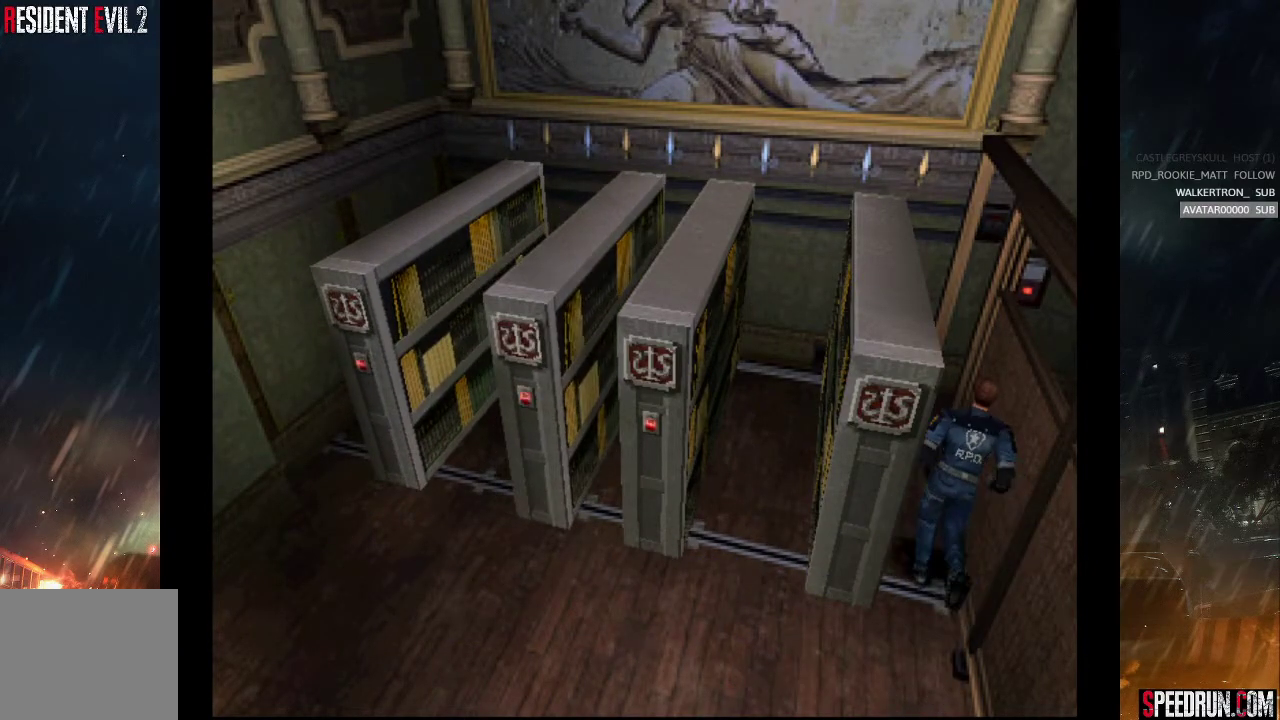
{"buttons": ["SQUARE", "DPAD_UP"], "right_stick": "center", "events": []}
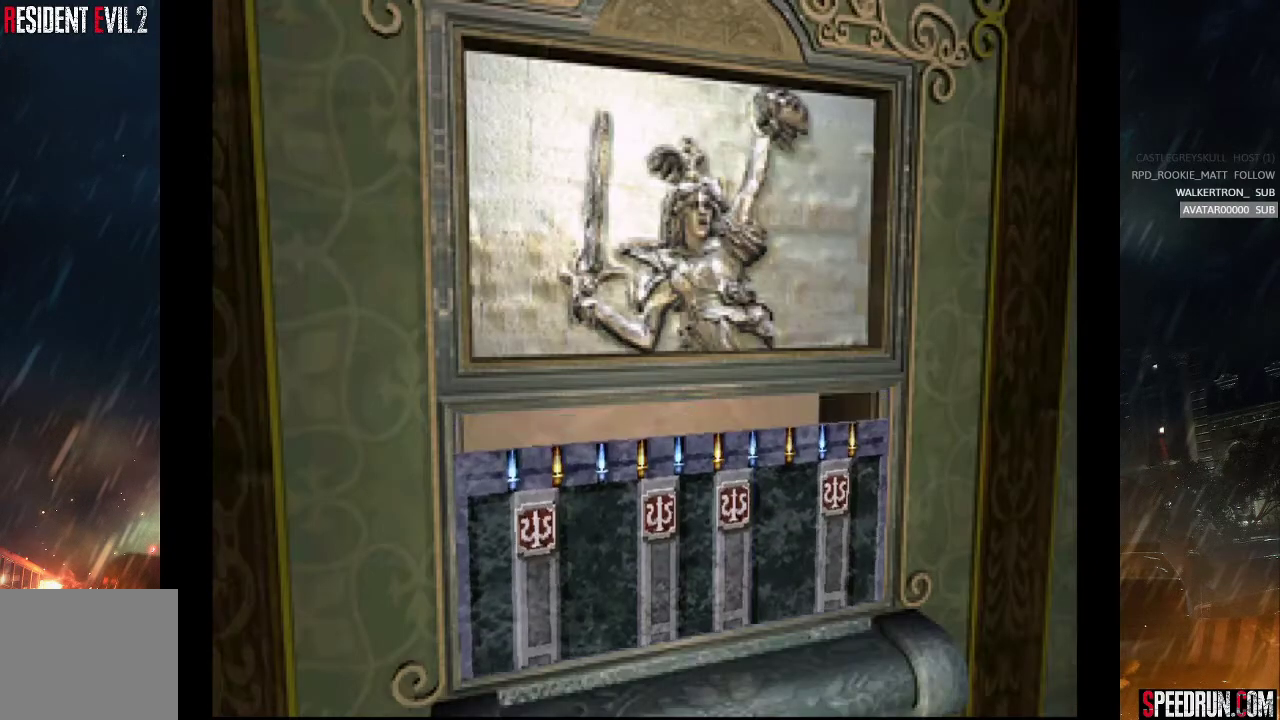
{"buttons": ["SQUARE", "DPAD_UP"], "right_stick": "center", "events": []}
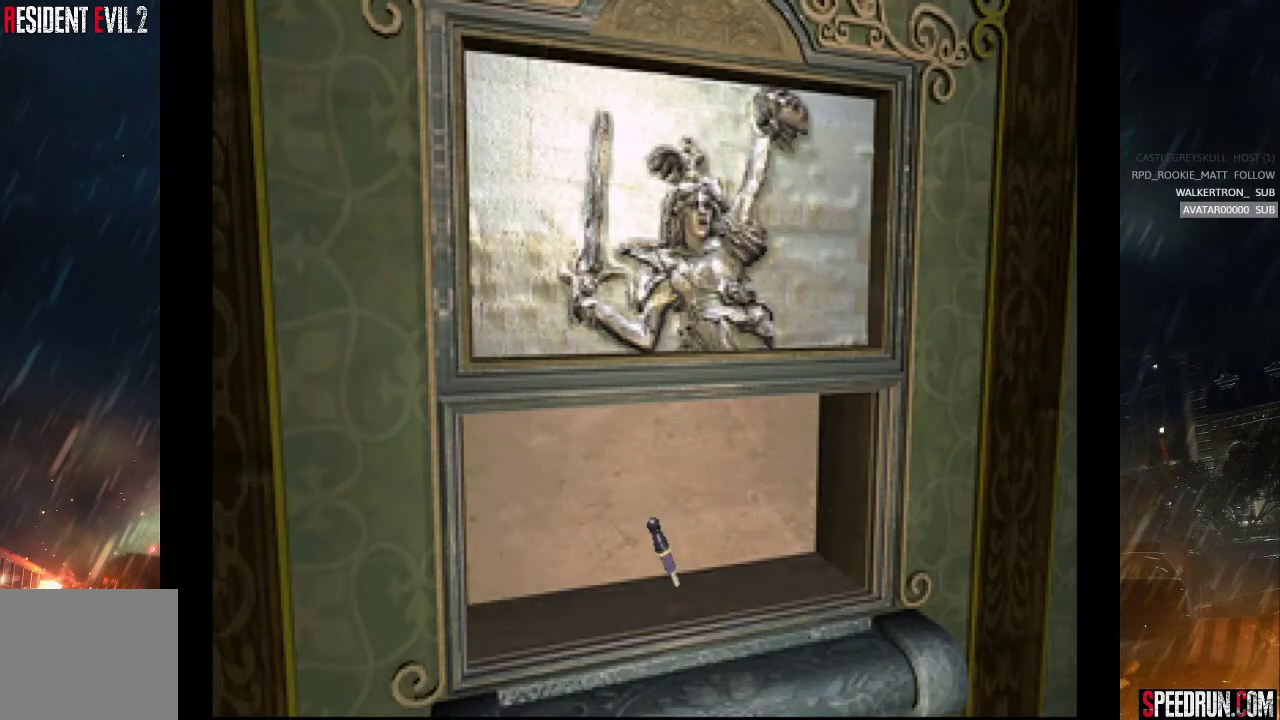
{"buttons": ["SQUARE", "DPAD_UP"], "right_stick": "center", "events": []}
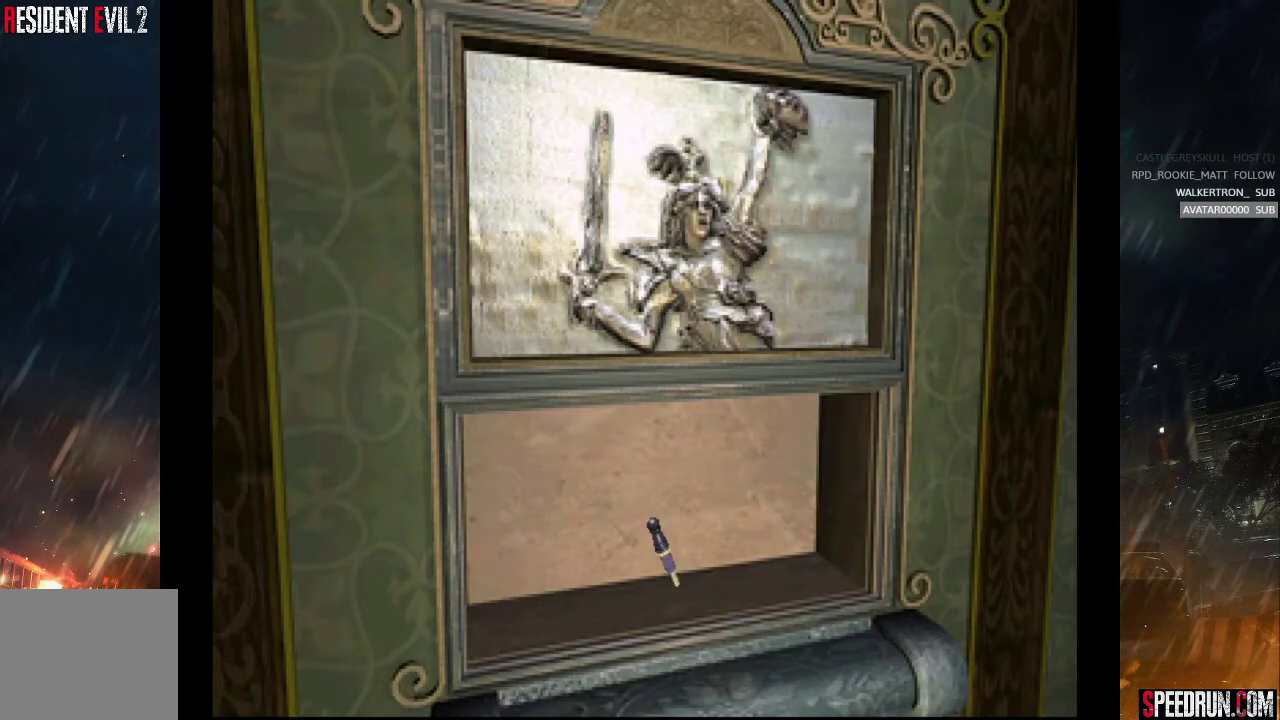
{"buttons": ["SQUARE", "DPAD_UP", "DPAD_RIGHT"], "right_stick": "center", "events": [[350, "DPAD_RIGHT", "down"]]}
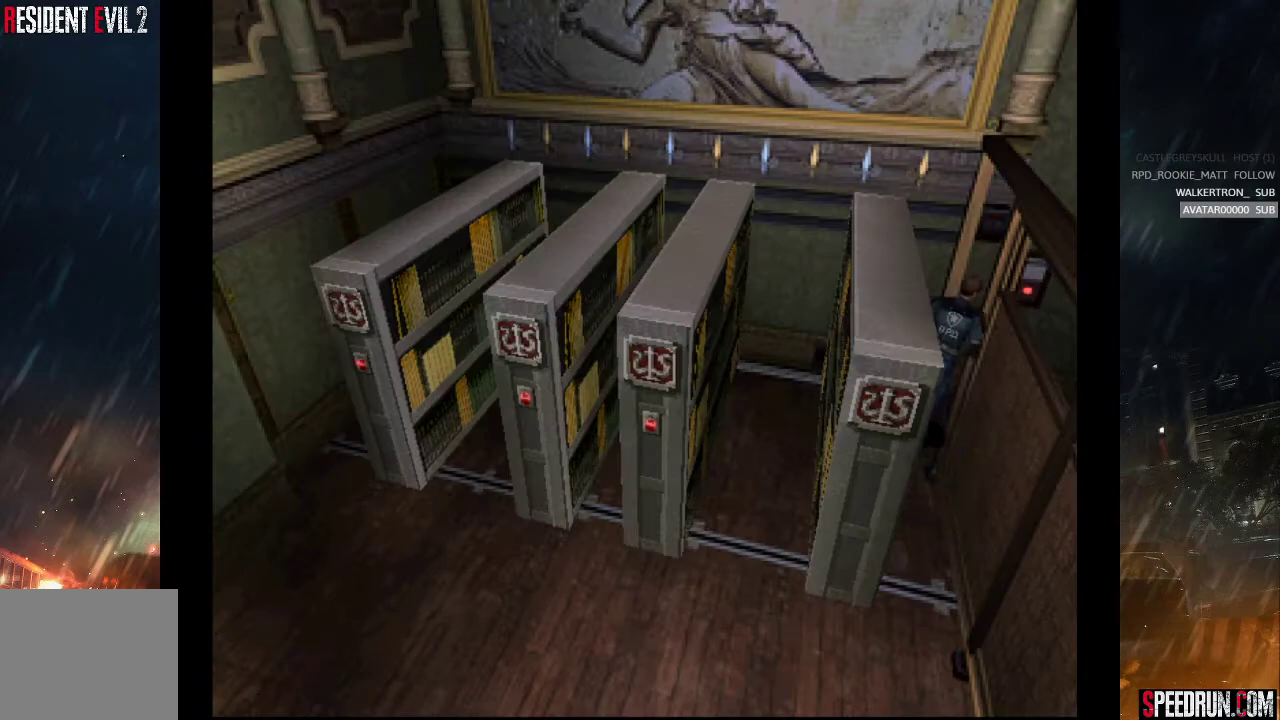
{"buttons": ["SQUARE", "DPAD_UP", "DPAD_RIGHT"], "right_stick": "center", "events": []}
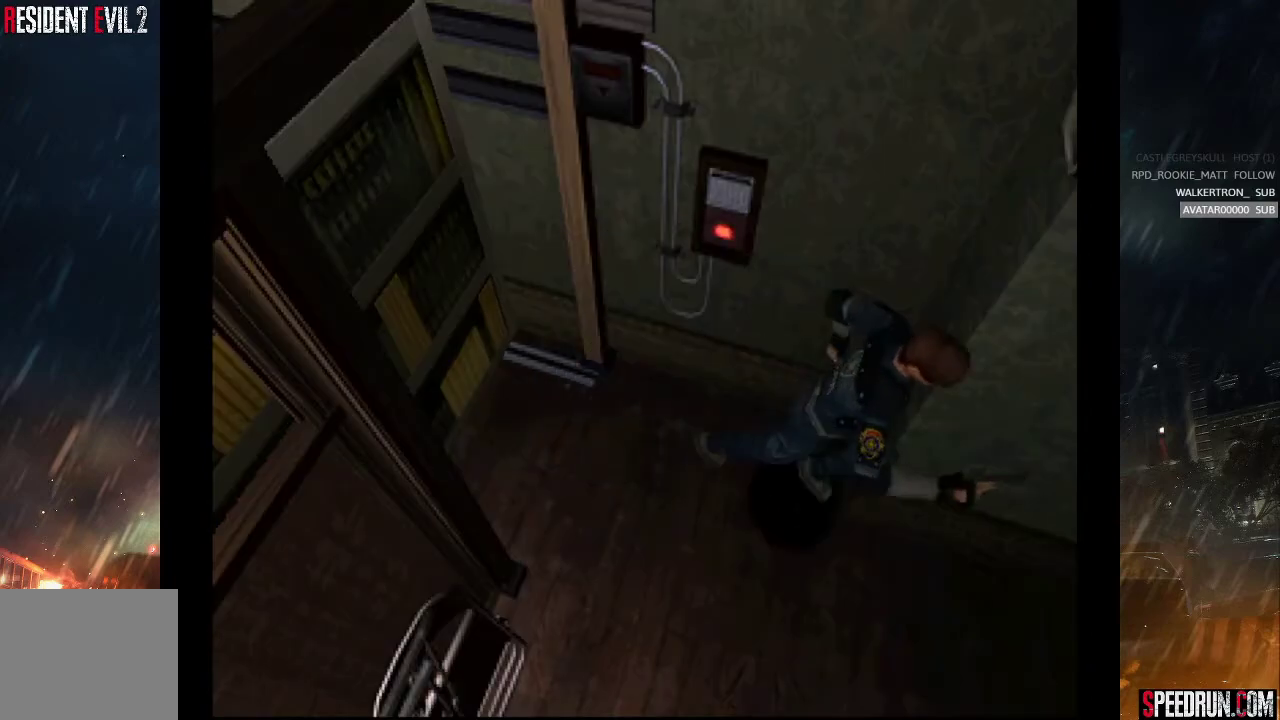
{"buttons": ["SQUARE", "DPAD_UP"], "right_stick": "center", "events": [[283, "DPAD_RIGHT", "up"]]}